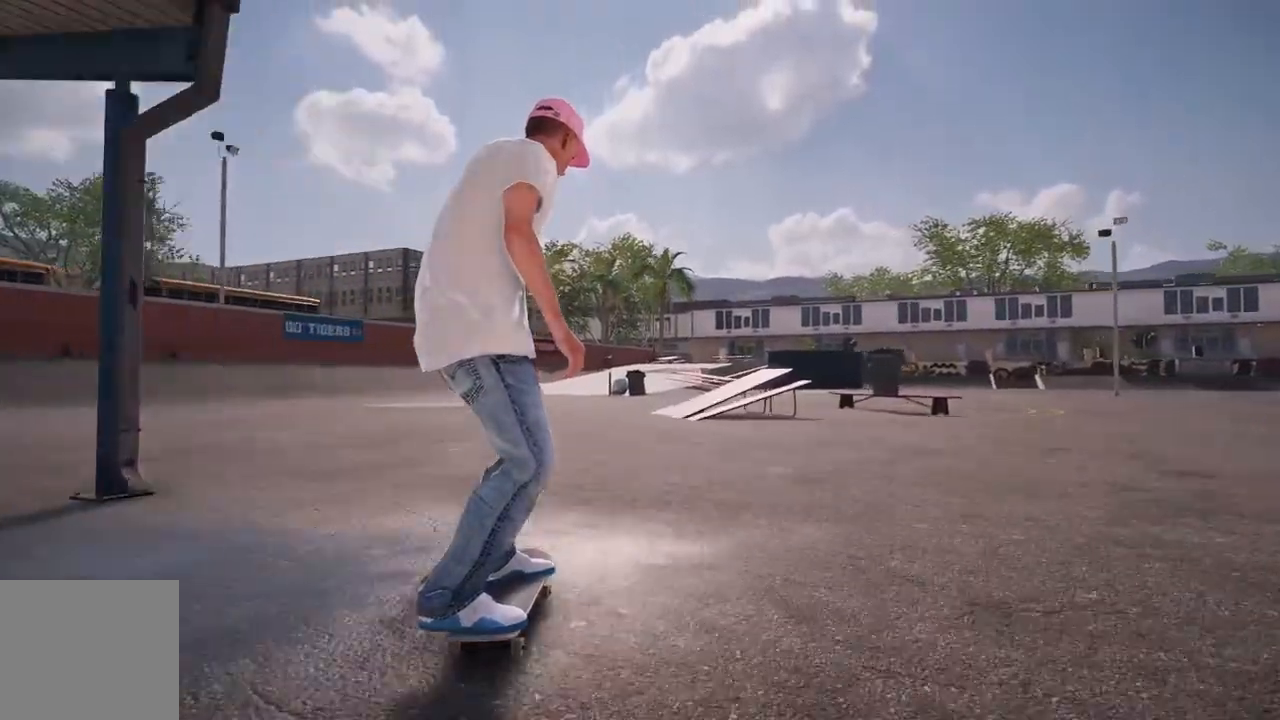
Gameplay with a controller (Xbox layout); each line is a JSON object with the inputs held at the frame after it. "events" lists button and stick changes between this image and that frame as [ms after this image, input, new state], when the widget could be followed in between. Not read: A.
{"buttons": [], "left_stick": "center", "right_stick": "center", "events": []}
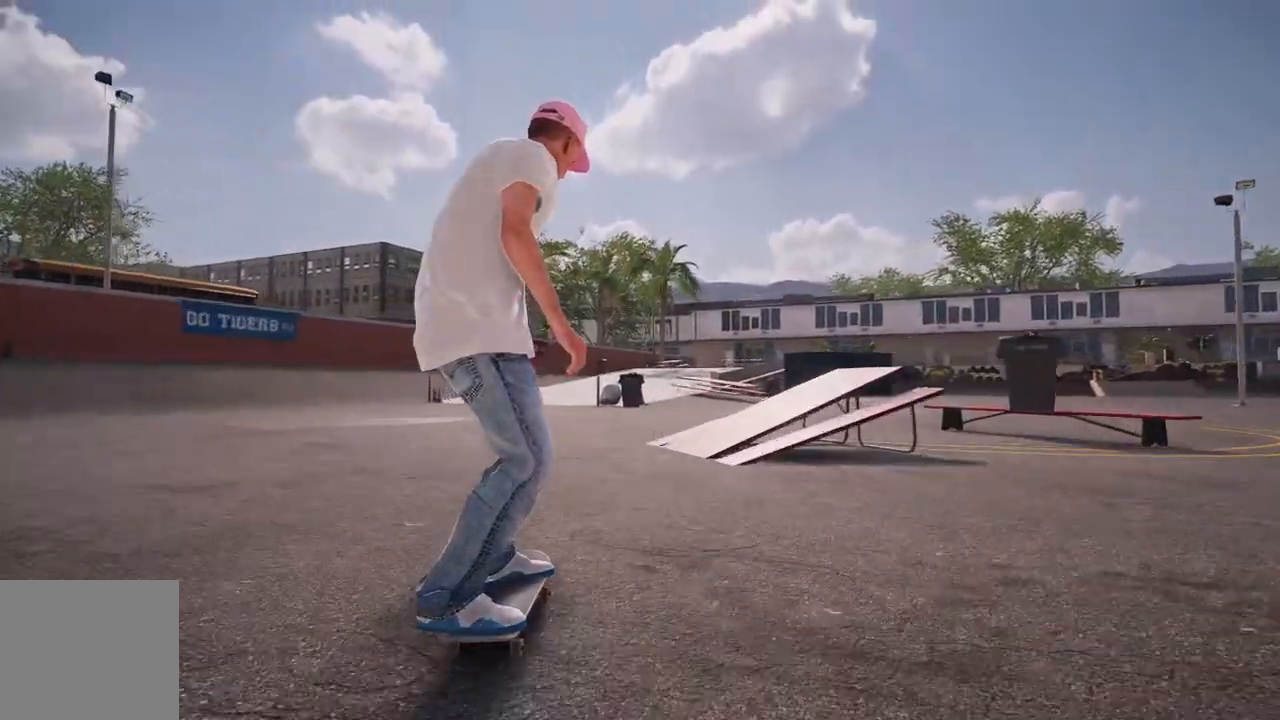
{"buttons": [], "left_stick": "center", "right_stick": "center", "events": [[133, "DPAD_UP", "down"], [267, "DPAD_UP", "up"]]}
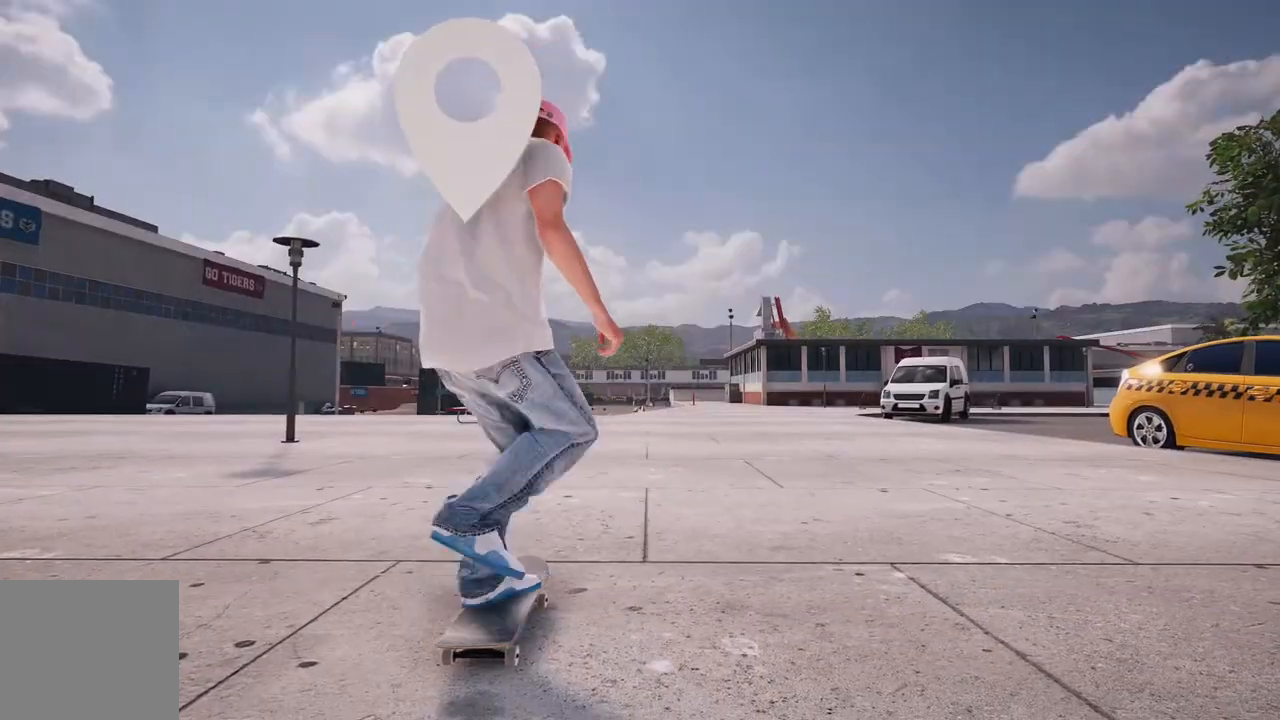
{"buttons": ["R2"], "left_stick": "center", "right_stick": "center", "events": [[400, "R2", "down"]]}
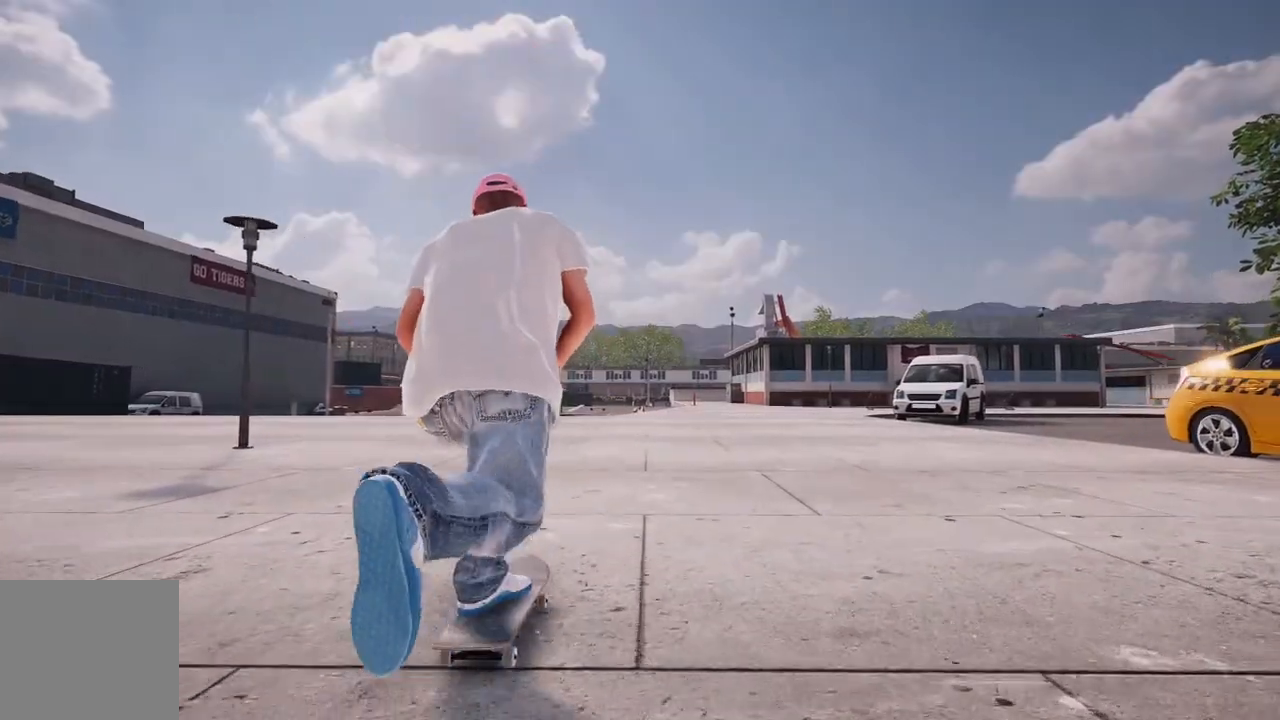
{"buttons": [], "left_stick": "center", "right_stick": "center", "events": [[17, "R2", "up"], [283, "R2", "down"], [417, "R2", "up"]]}
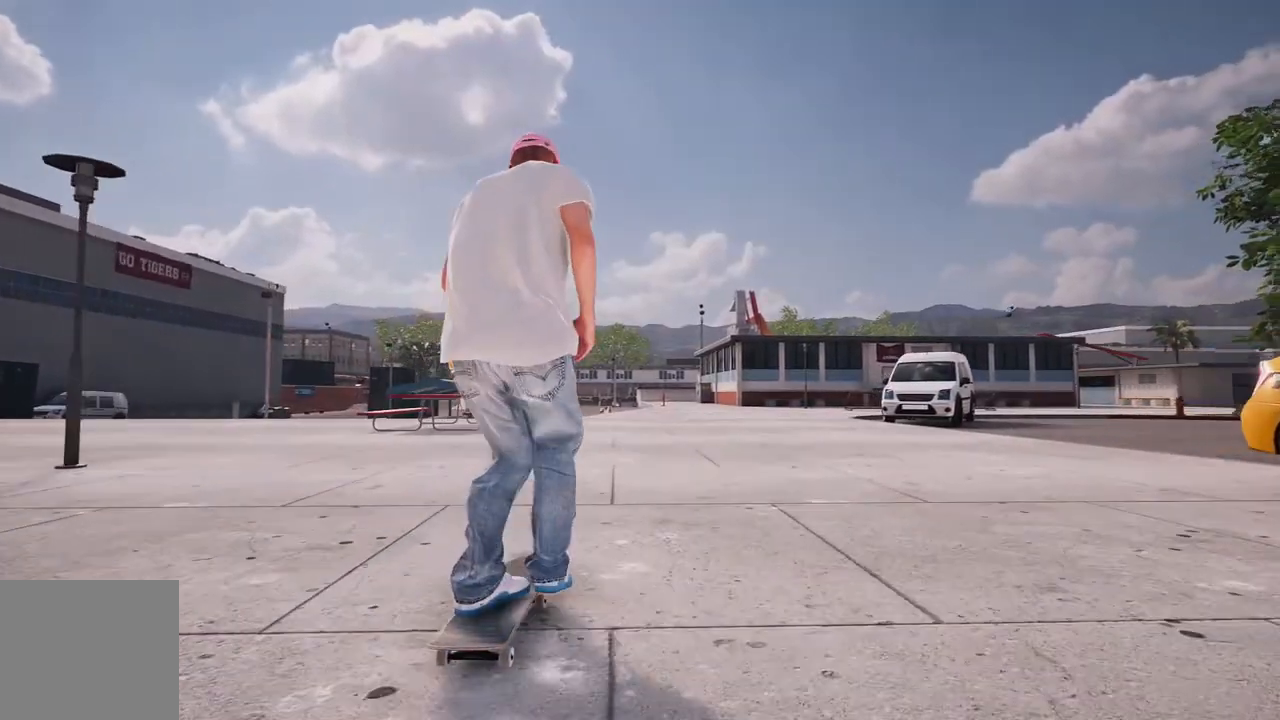
{"buttons": [], "left_stick": "center", "right_stick": "center", "events": [[350, "L2", "down"], [450, "L2", "up"]]}
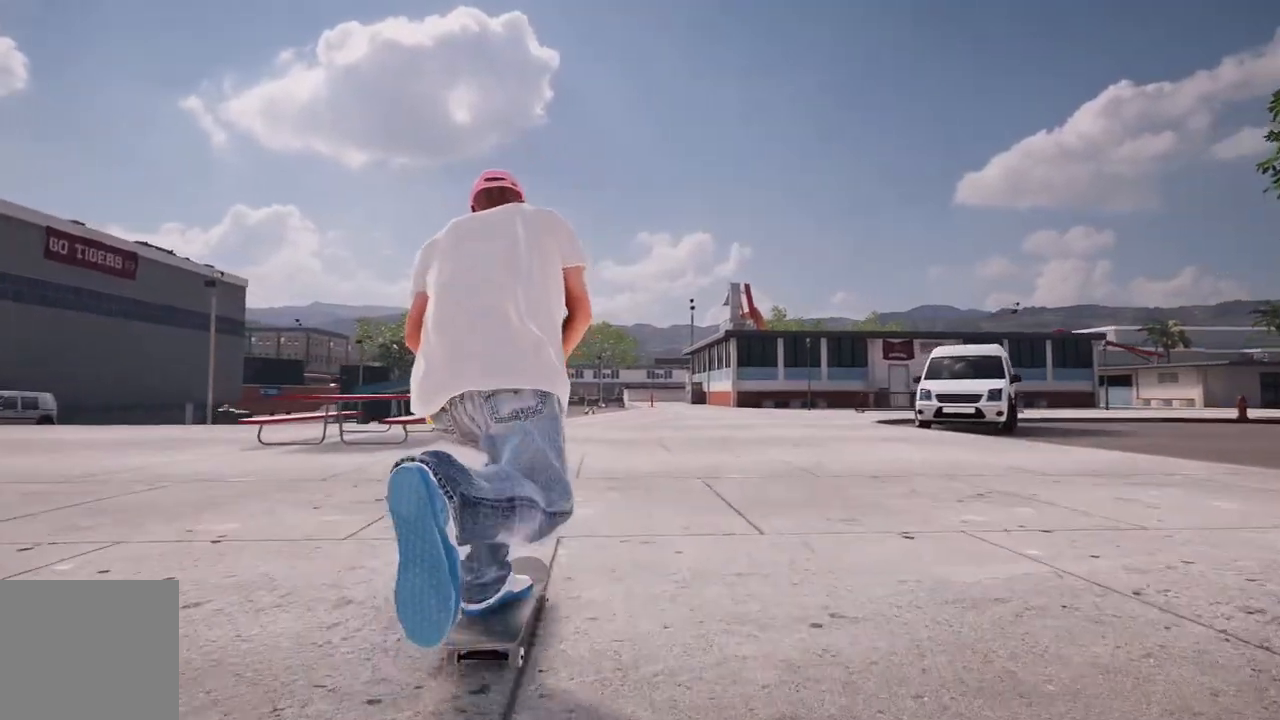
{"buttons": [], "left_stick": "center", "right_stick": "center", "events": []}
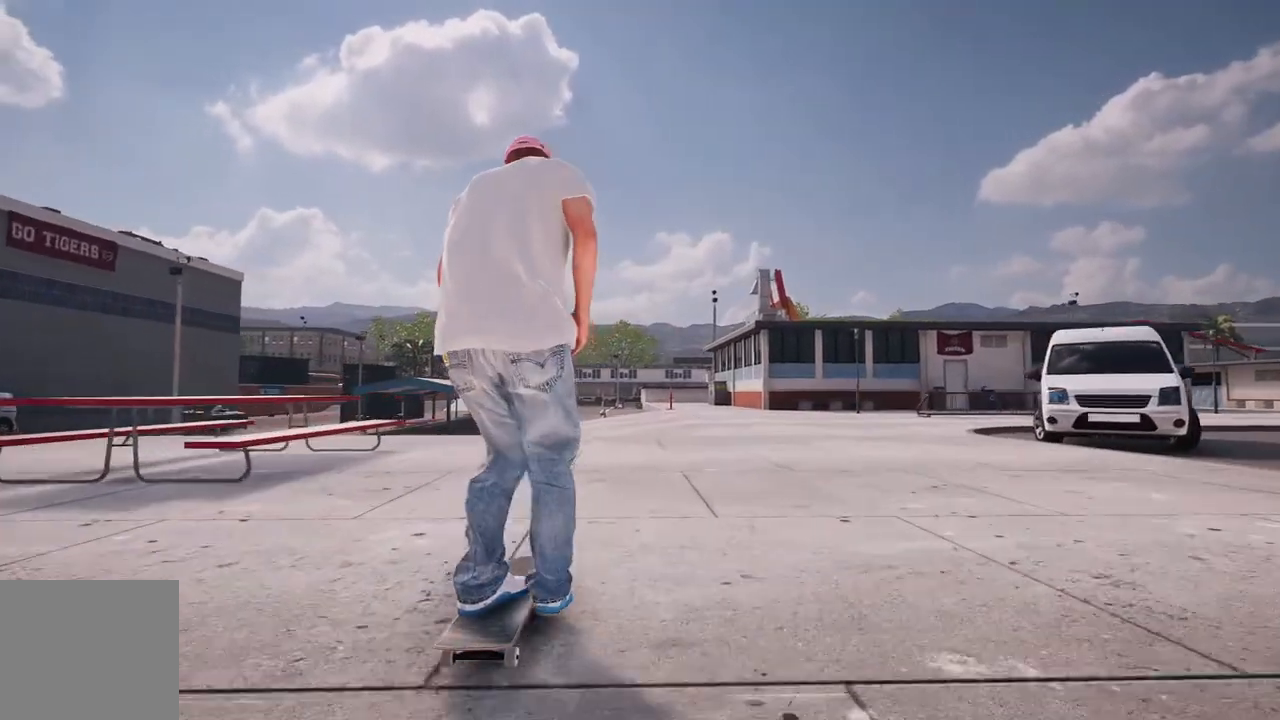
{"buttons": [], "left_stick": "center", "right_stick": "center", "events": [[200, "R2", "down"], [267, "R2", "up"]]}
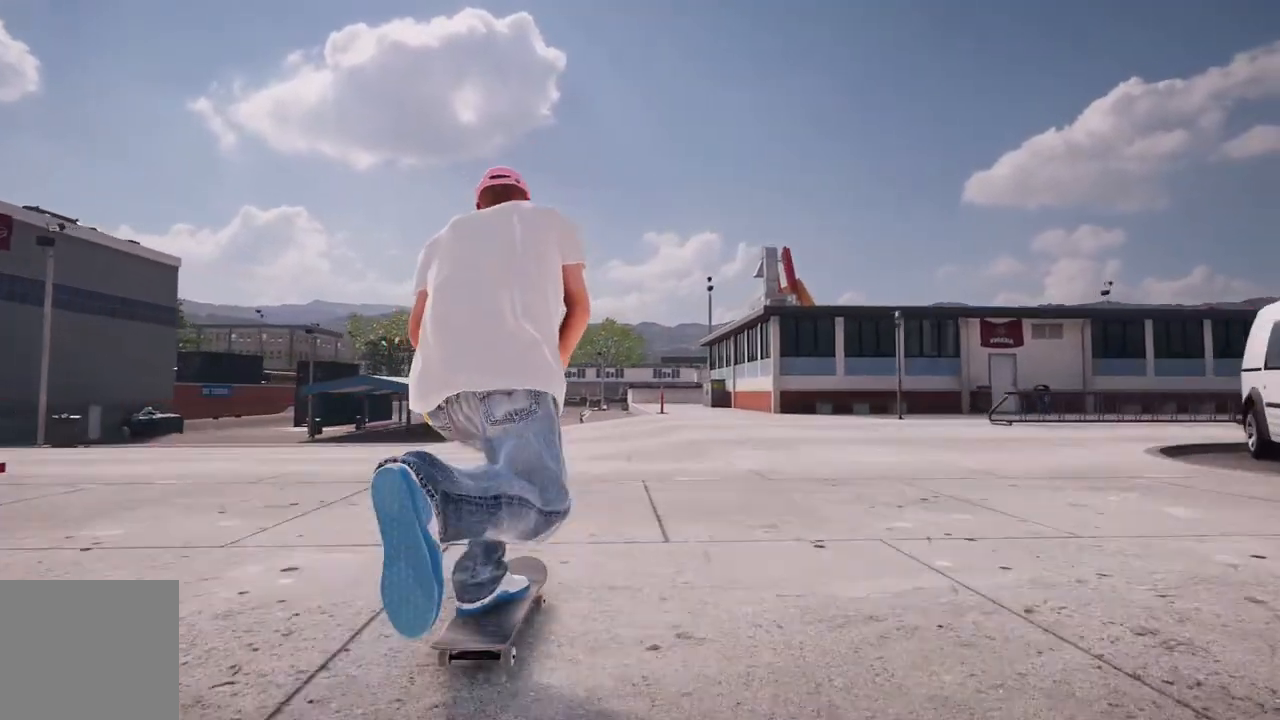
{"buttons": [], "left_stick": "center", "right_stick": "center", "events": []}
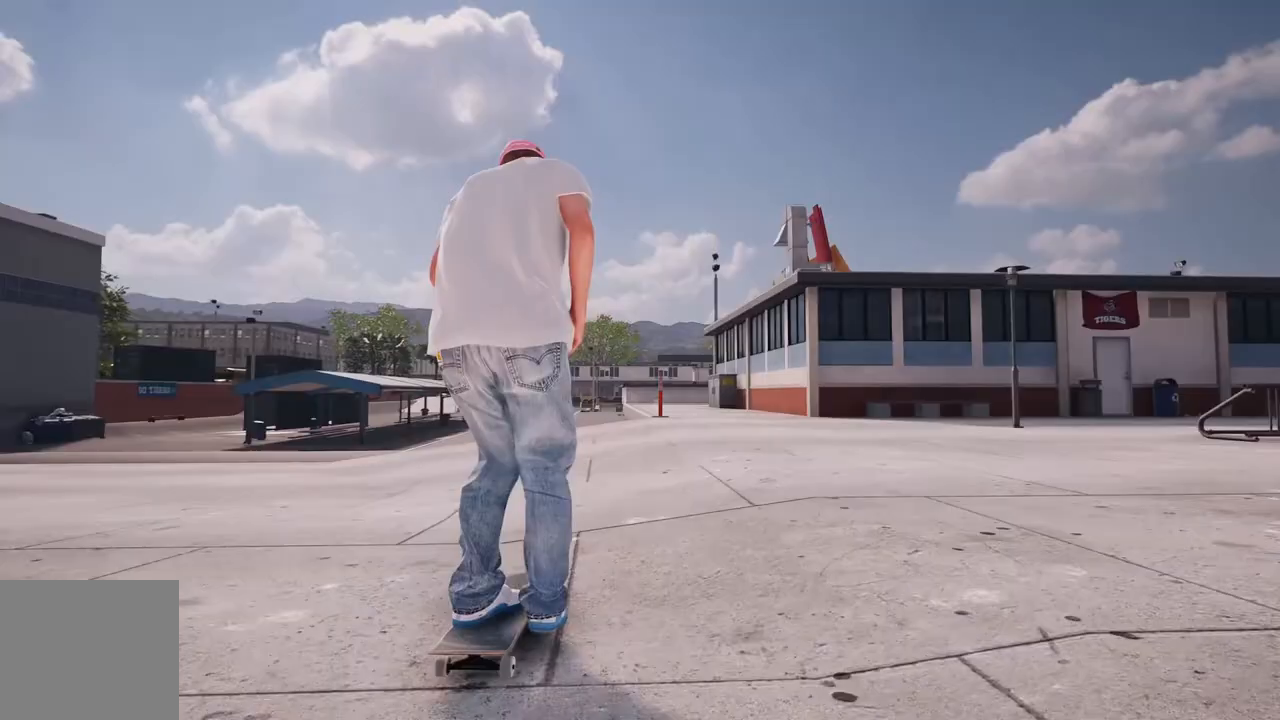
{"buttons": [], "left_stick": "down", "right_stick": "down", "events": [[417, "right_stick", "down"], [450, "left_stick", "down"]]}
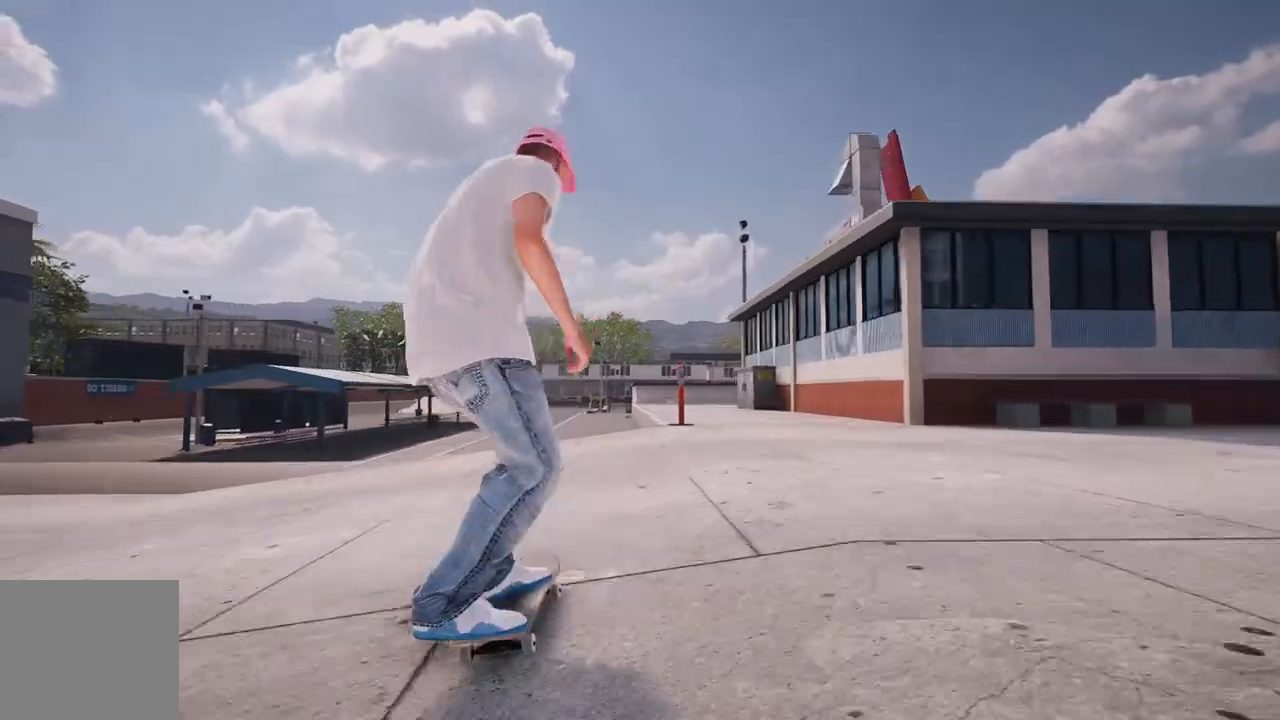
{"buttons": [], "left_stick": "center", "right_stick": "down", "events": [[250, "L2", "down"], [283, "left_stick", "center"], [367, "L2", "up"]]}
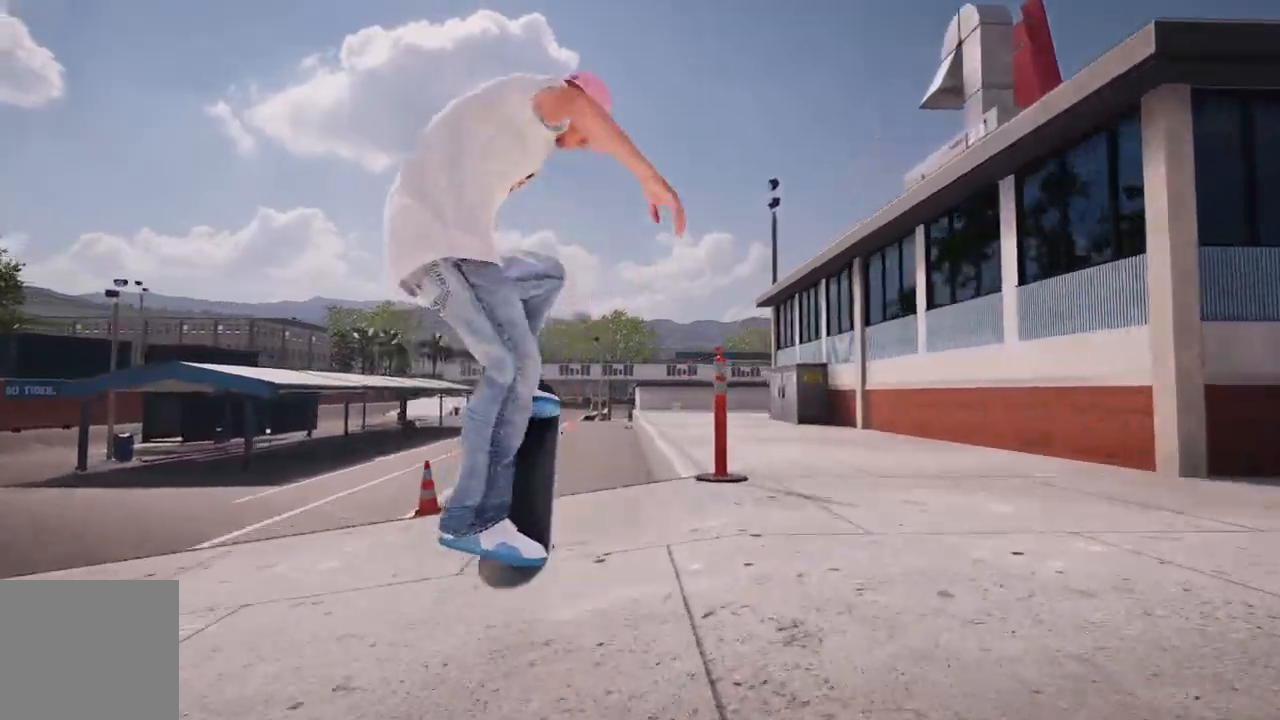
{"buttons": [], "left_stick": "center", "right_stick": "center", "events": [[383, "right_stick", "center"]]}
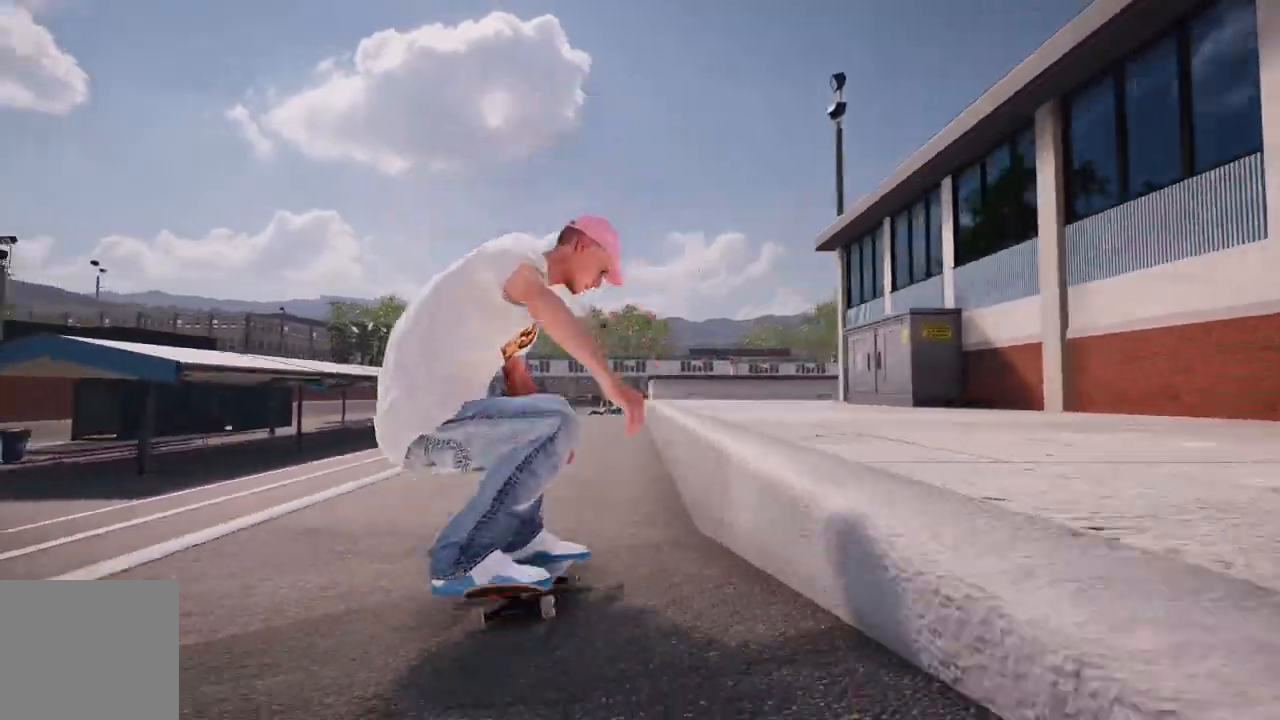
{"buttons": [], "left_stick": "down", "right_stick": "down", "events": [[383, "right_stick", "down"], [467, "left_stick", "down"]]}
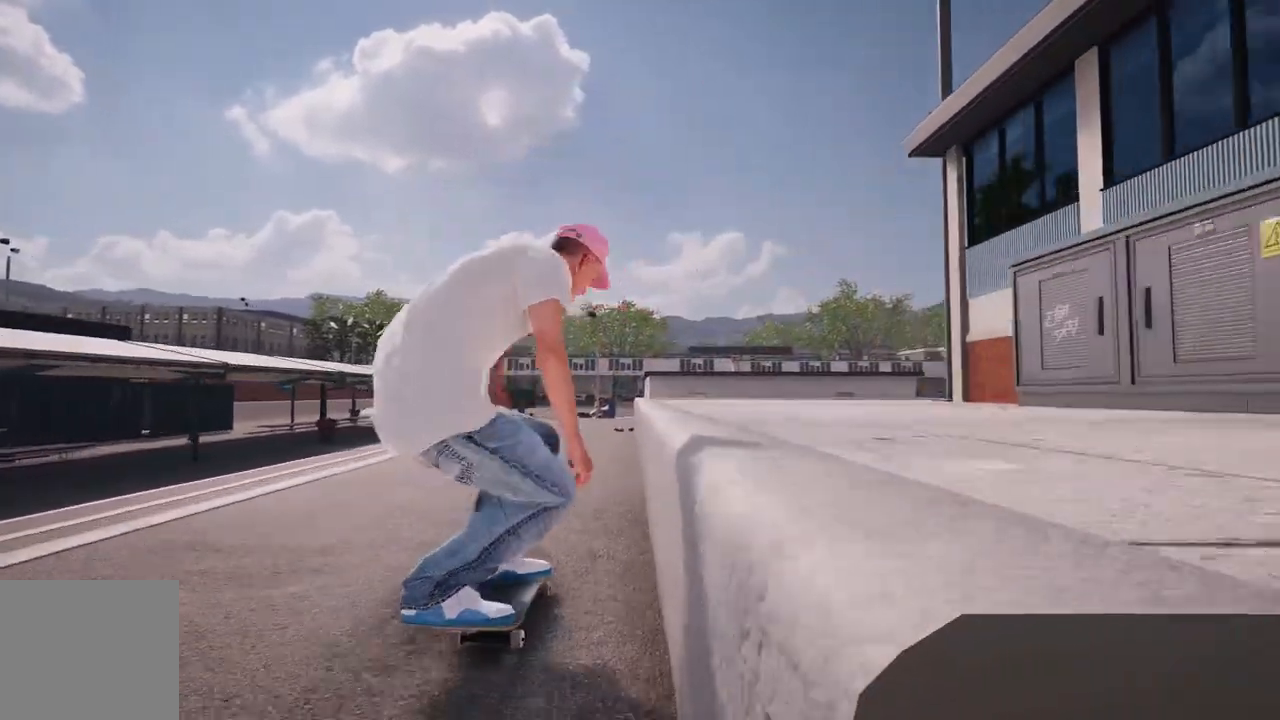
{"buttons": ["R2"], "left_stick": "center", "right_stick": "up", "events": [[367, "R2", "down"], [383, "left_stick", "center"], [383, "right_stick", "center"], [467, "right_stick", "up"]]}
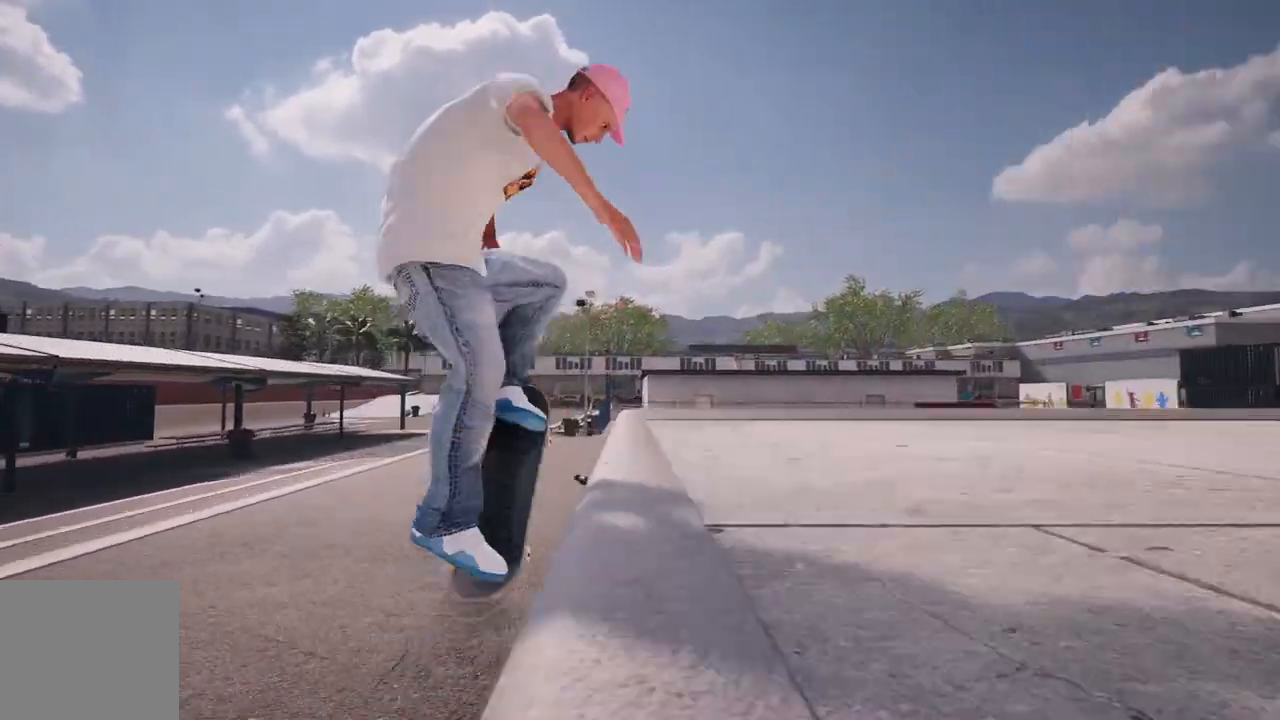
{"buttons": ["L2", "R2"], "left_stick": "up", "right_stick": "up", "events": [[50, "left_stick", "up"], [167, "R2", "up"], [450, "R2", "down"], [467, "L2", "down"]]}
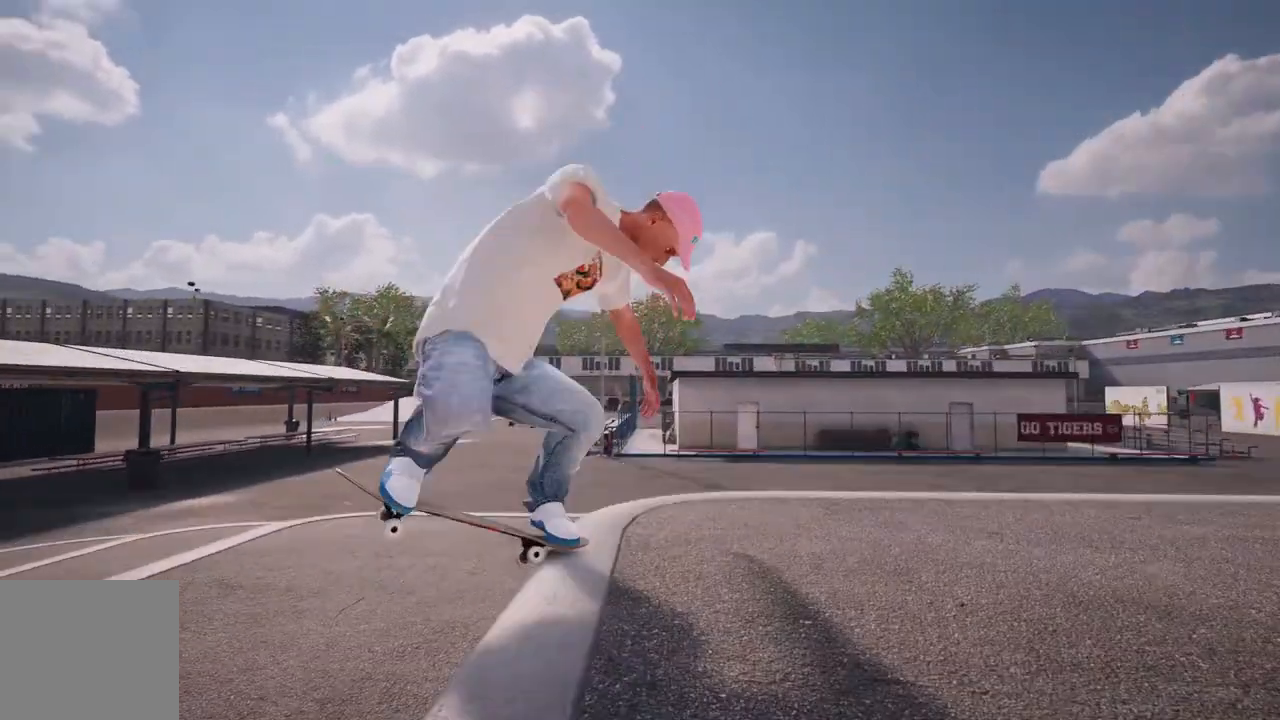
{"buttons": [], "left_stick": "center", "right_stick": "up", "events": [[67, "L2", "up"], [67, "R2", "up"], [117, "L2", "down"], [117, "R2", "down"], [150, "left_stick", "center"], [200, "L2", "up"], [200, "R2", "up"]]}
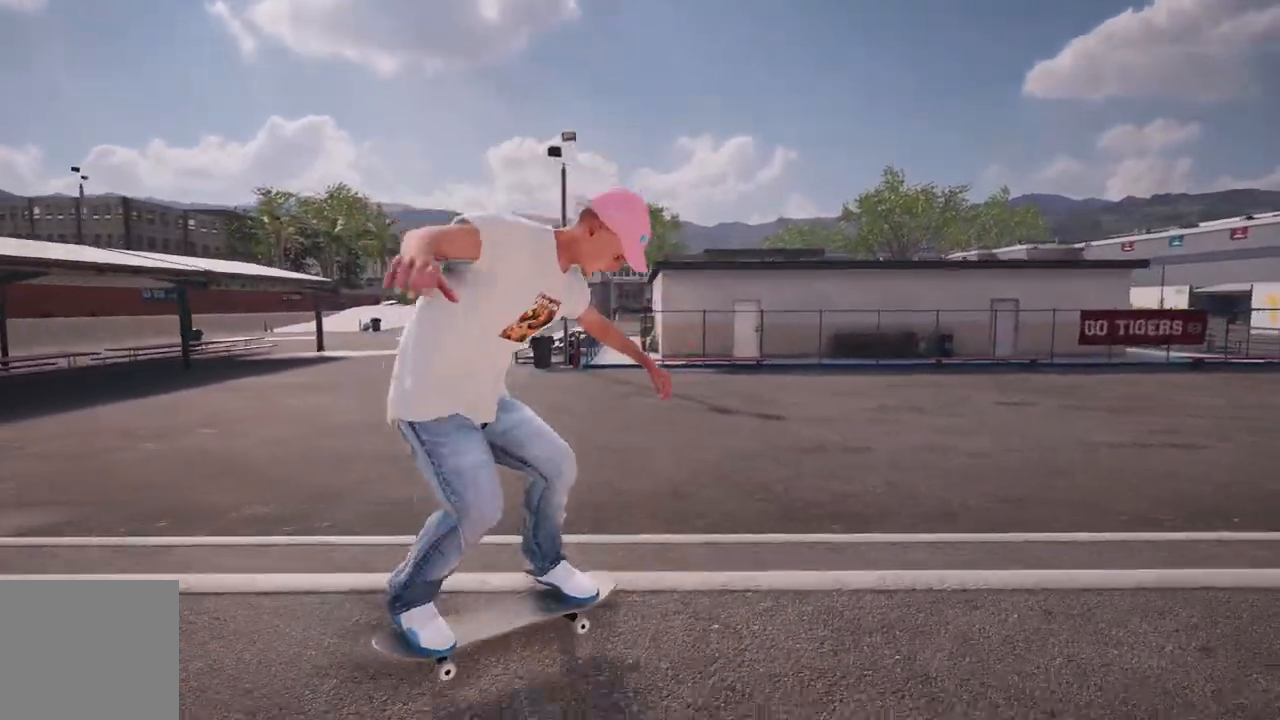
{"buttons": [], "left_stick": "center", "right_stick": "center", "events": [[500, "right_stick", "center"]]}
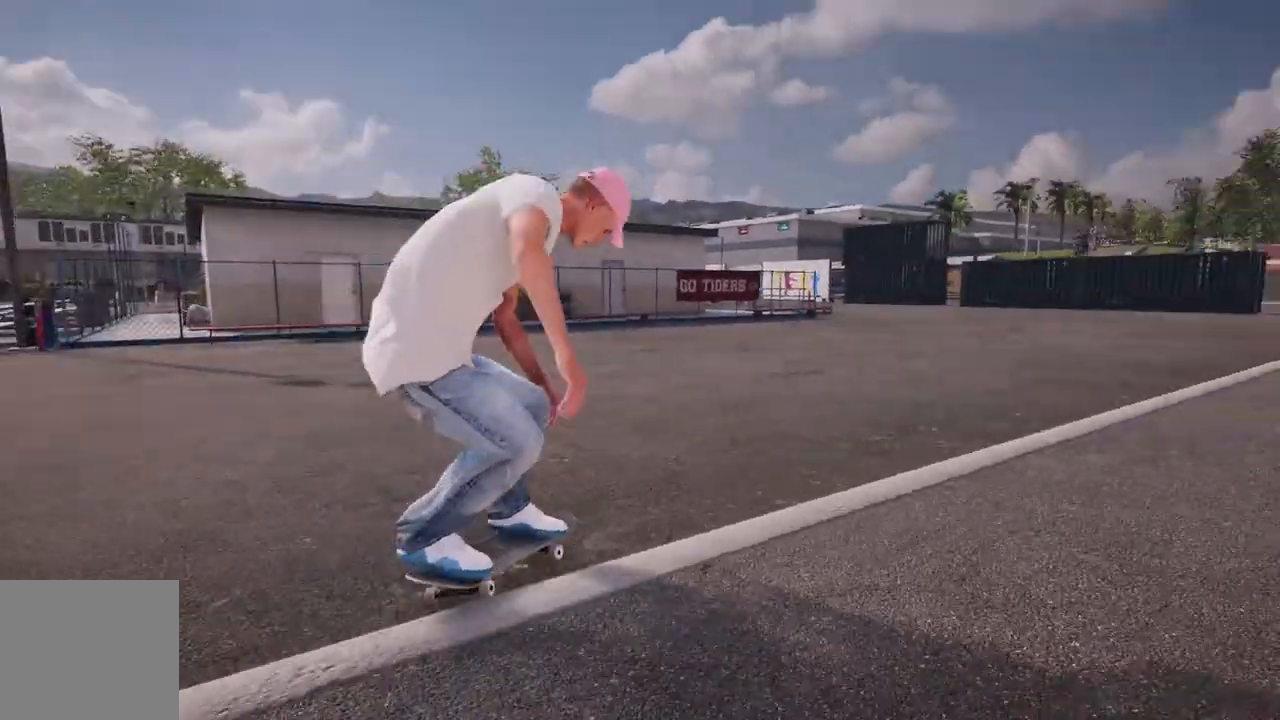
{"buttons": [], "left_stick": "center", "right_stick": "center", "events": [[267, "DPAD_UP", "down"], [400, "DPAD_UP", "up"]]}
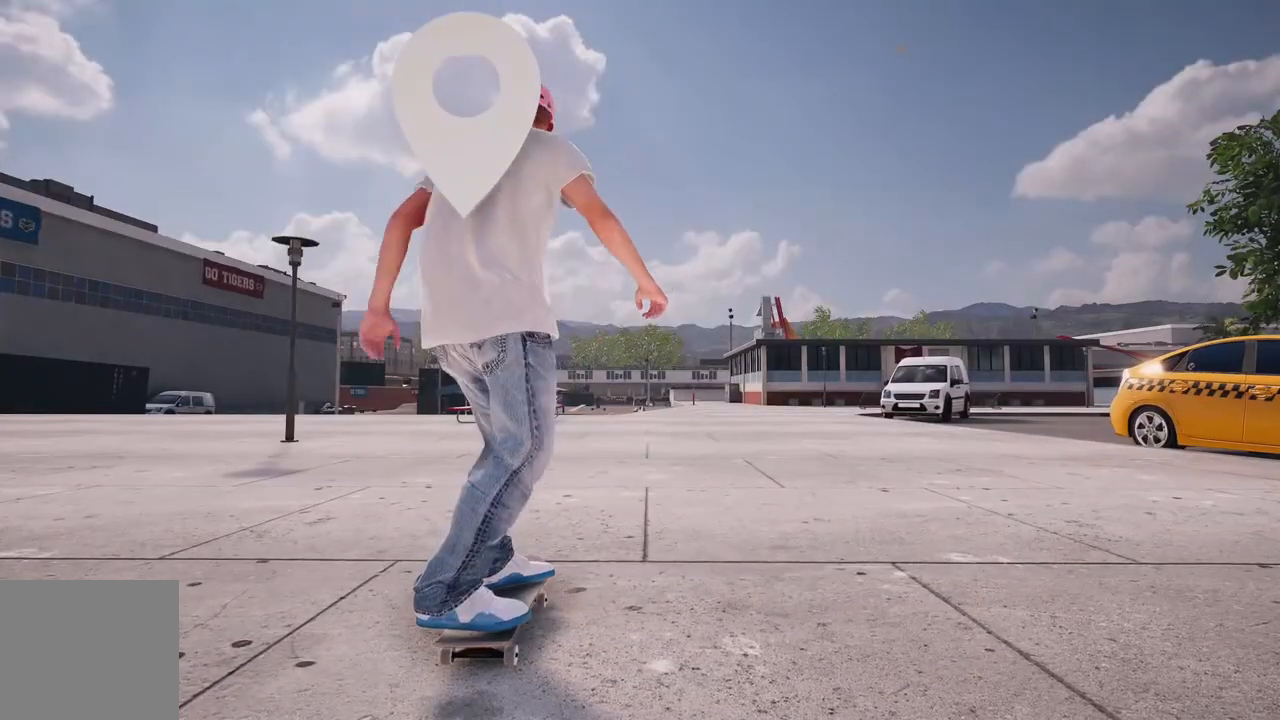
{"buttons": ["R2"], "left_stick": "center", "right_stick": "center", "events": [[500, "R2", "down"]]}
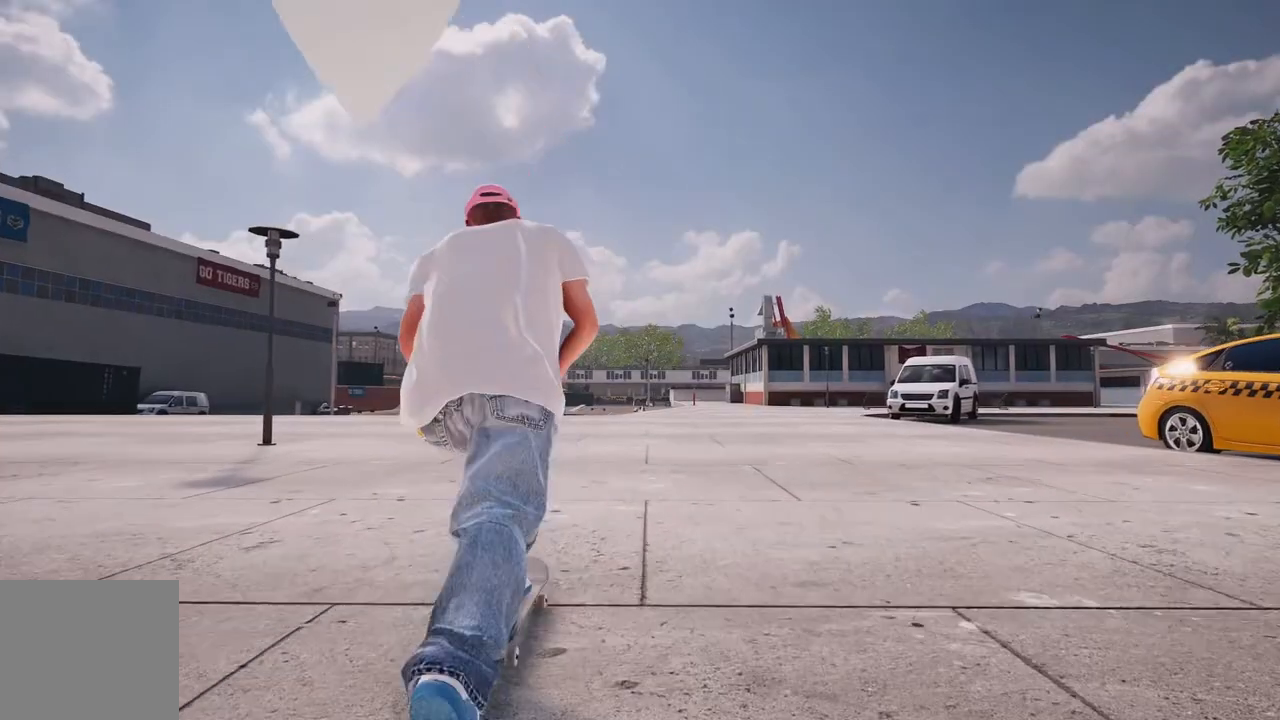
{"buttons": [], "left_stick": "center", "right_stick": "center", "events": [[133, "R2", "up"], [367, "R2", "down"], [483, "R2", "up"]]}
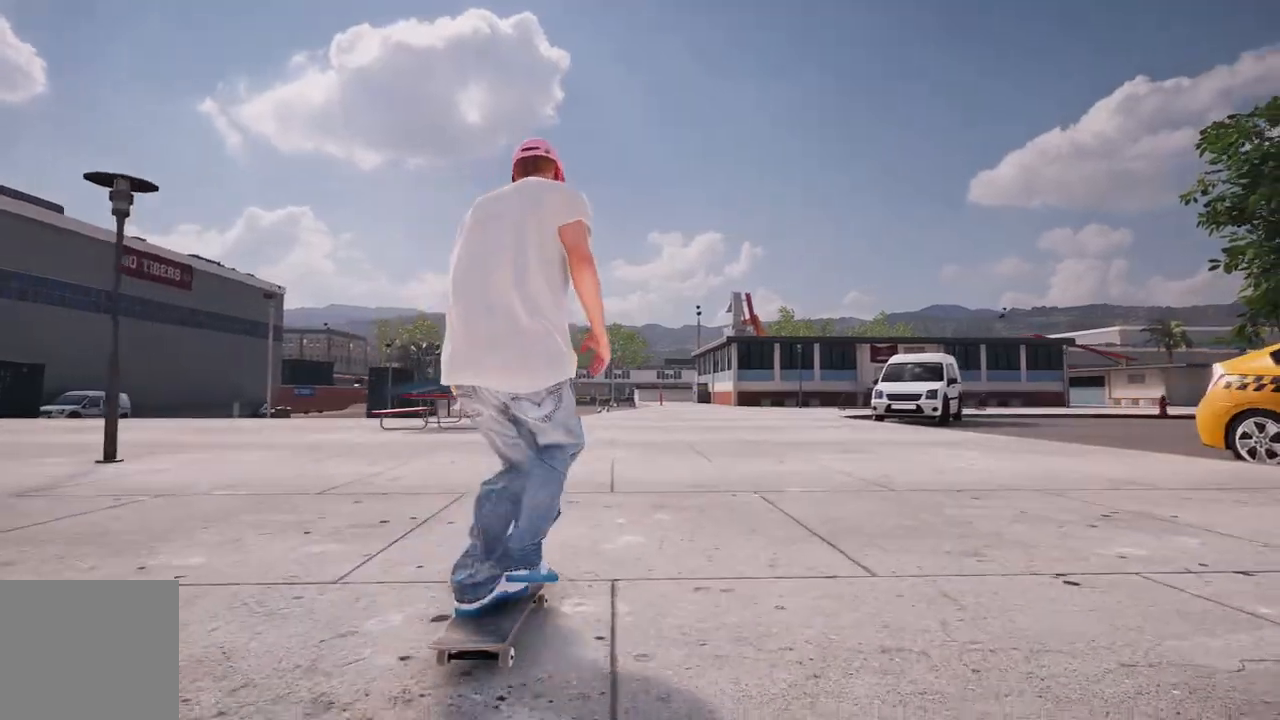
{"buttons": [], "left_stick": "center", "right_stick": "center", "events": [[400, "L2", "down"], [500, "L2", "up"]]}
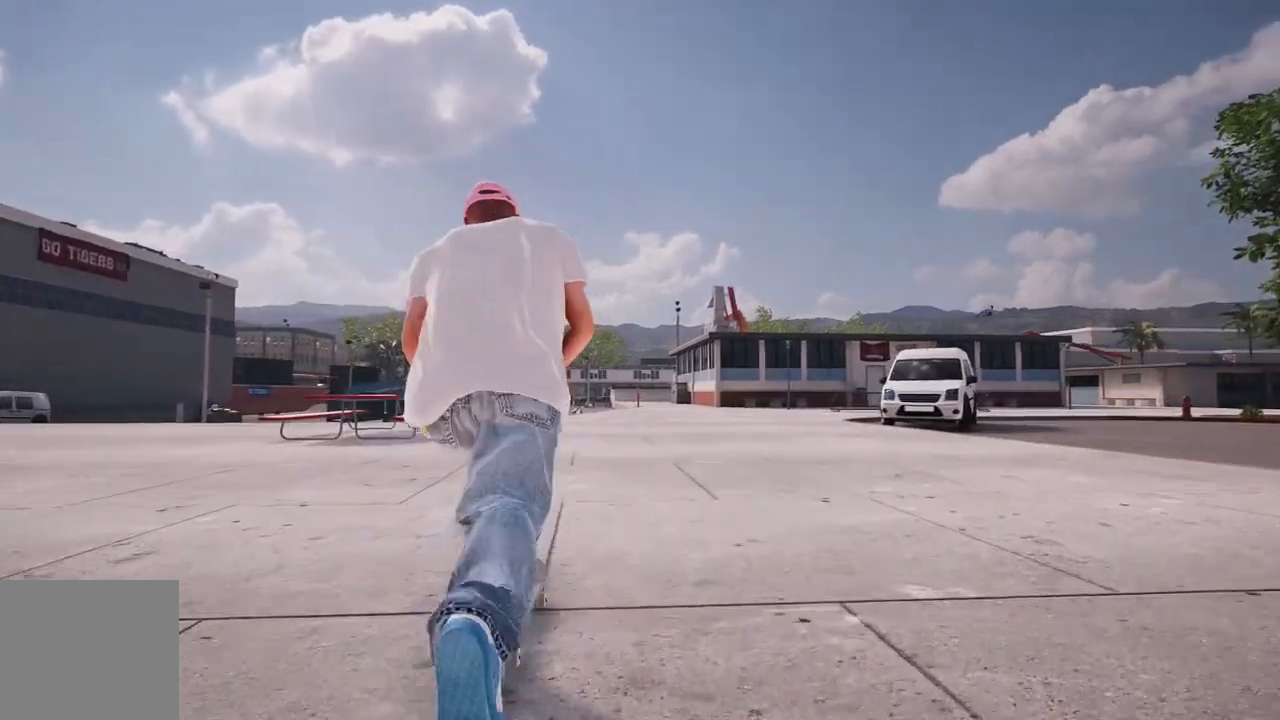
{"buttons": [], "left_stick": "center", "right_stick": "center", "events": []}
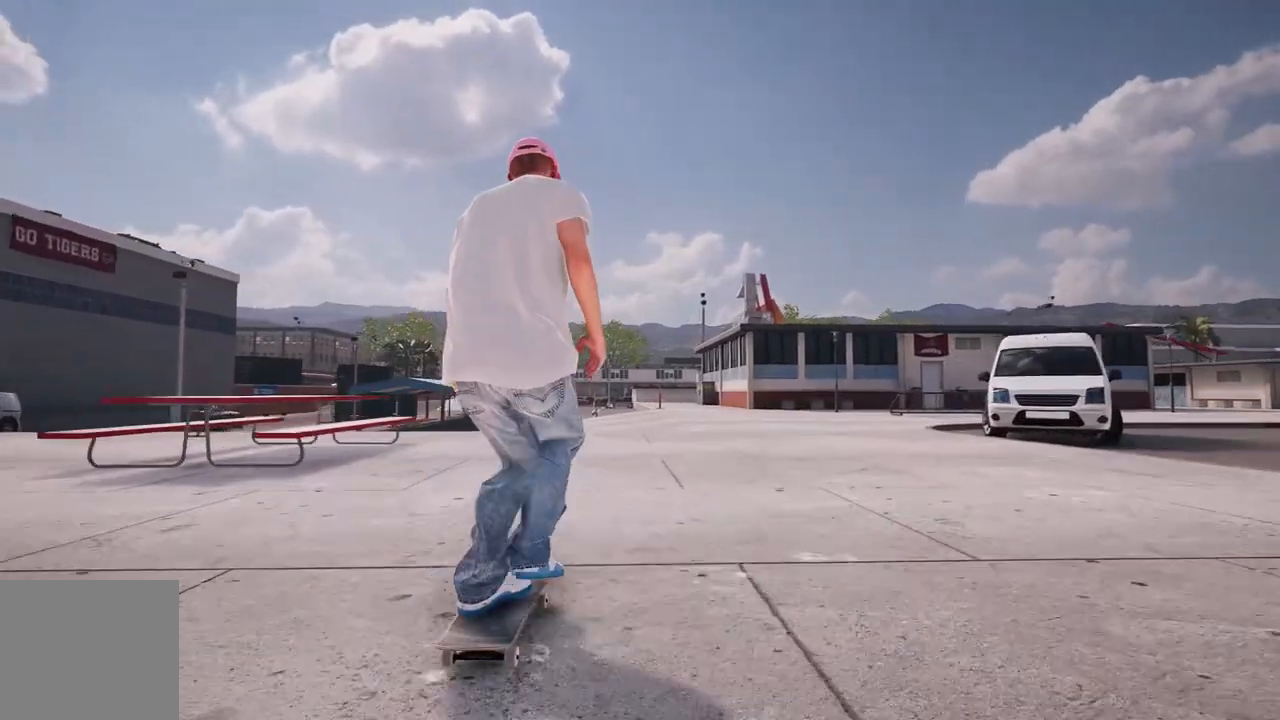
{"buttons": [], "left_stick": "center", "right_stick": "center", "events": []}
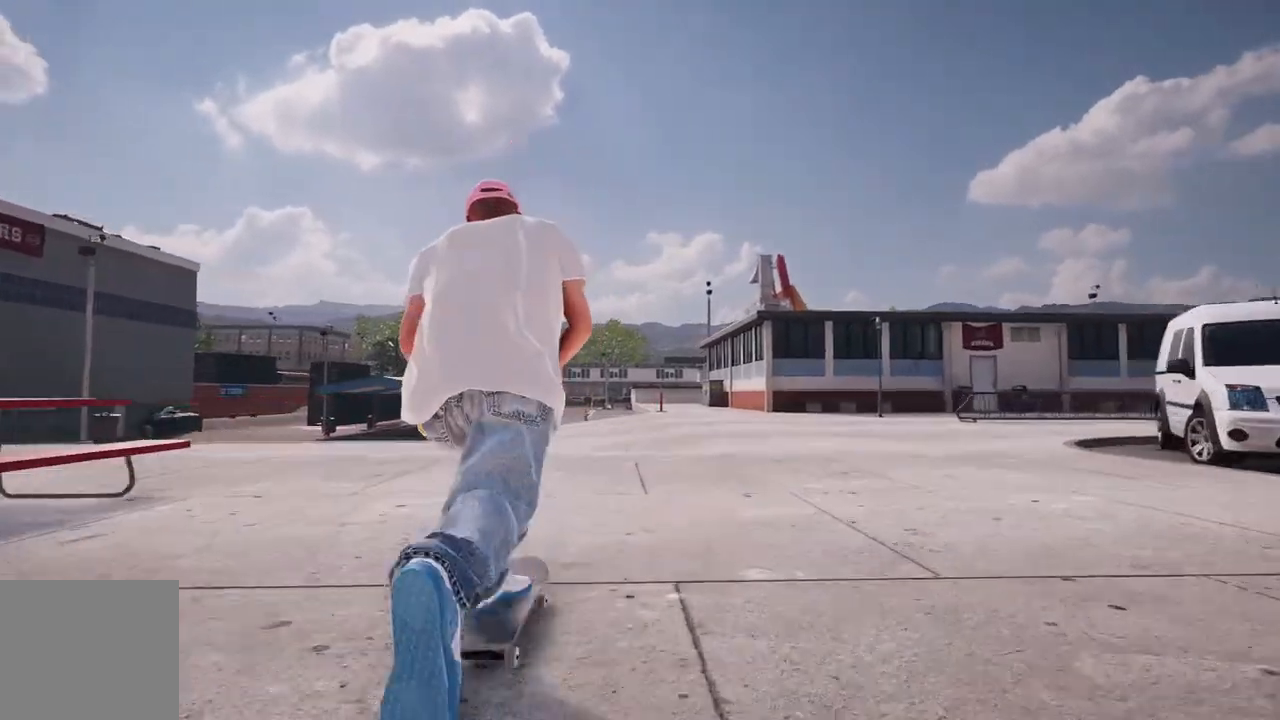
{"buttons": [], "left_stick": "center", "right_stick": "center", "events": []}
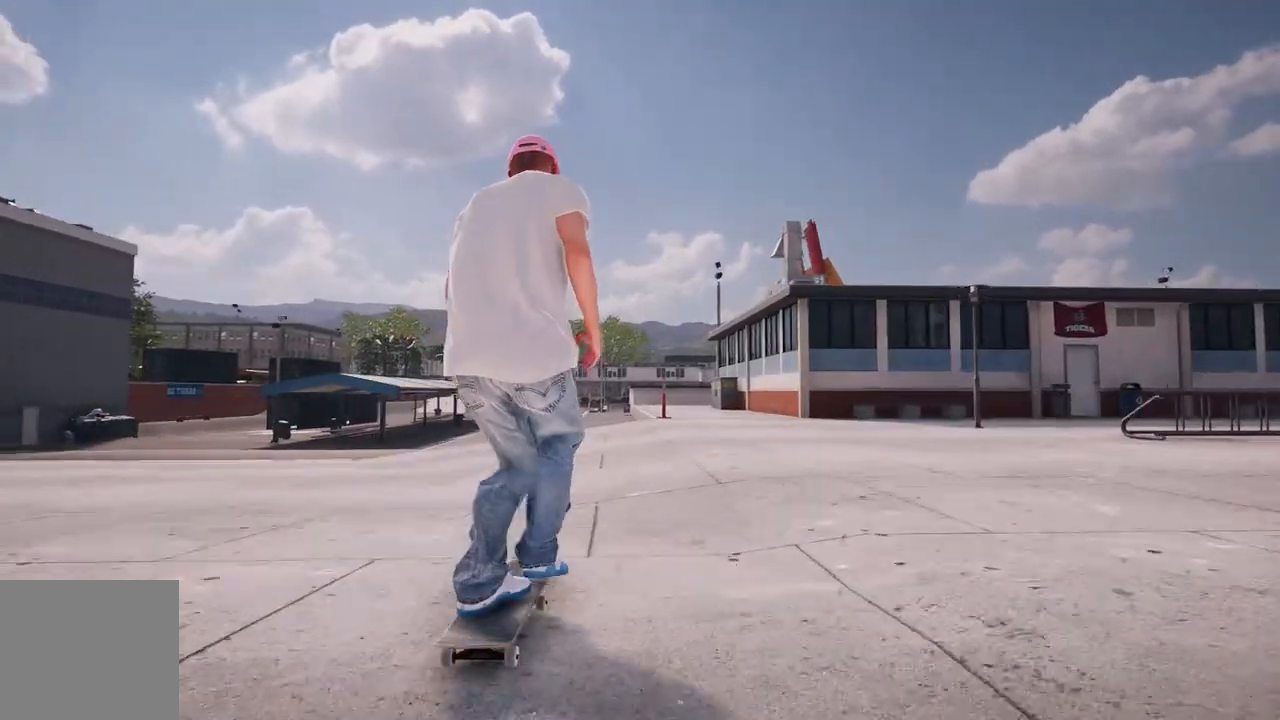
{"buttons": [], "left_stick": "center", "right_stick": "center", "events": []}
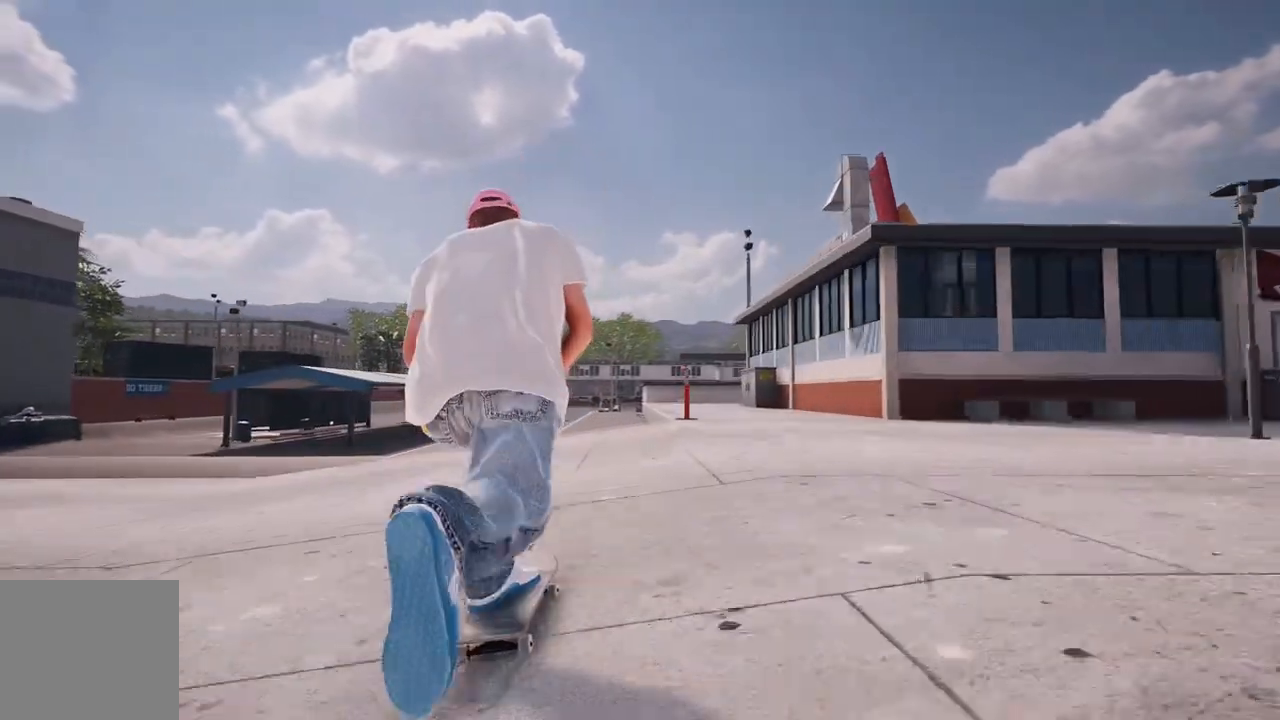
{"buttons": [], "left_stick": "down", "right_stick": "down", "events": [[83, "right_stick", "down"], [183, "left_stick", "down"]]}
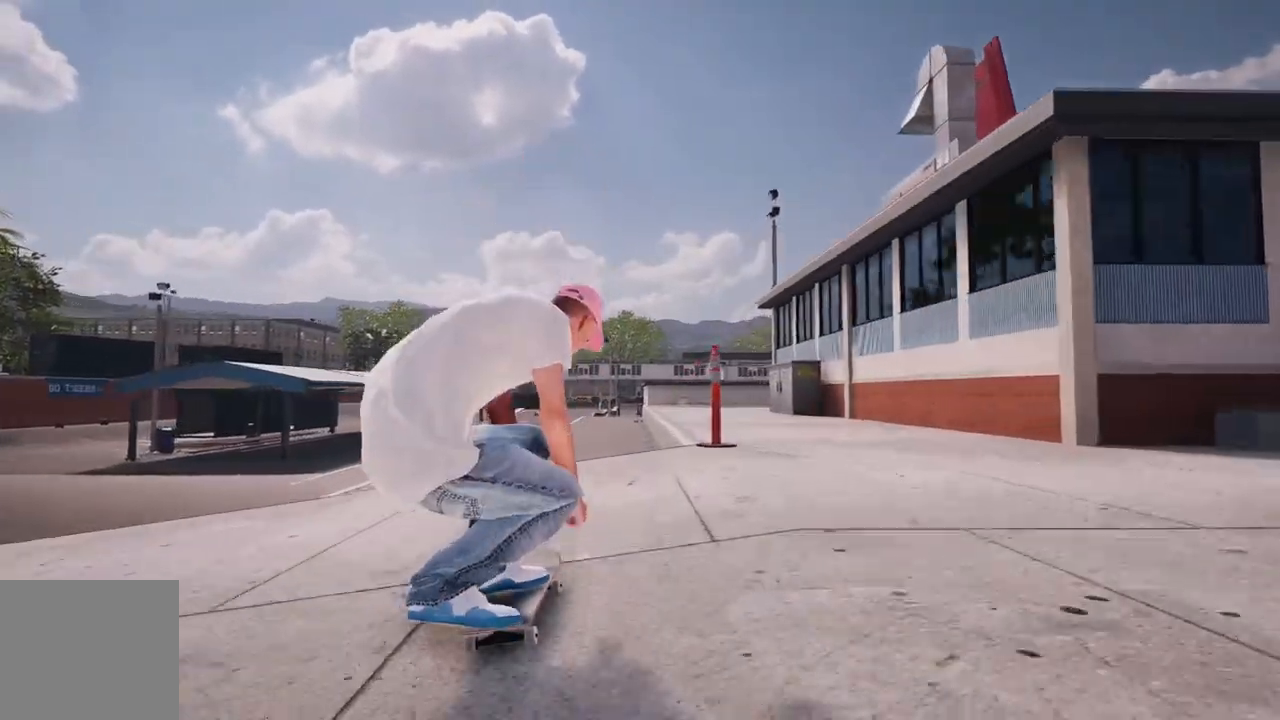
{"buttons": [], "left_stick": "up", "right_stick": "up", "events": [[167, "right_stick", "up"], [200, "left_stick", "up"]]}
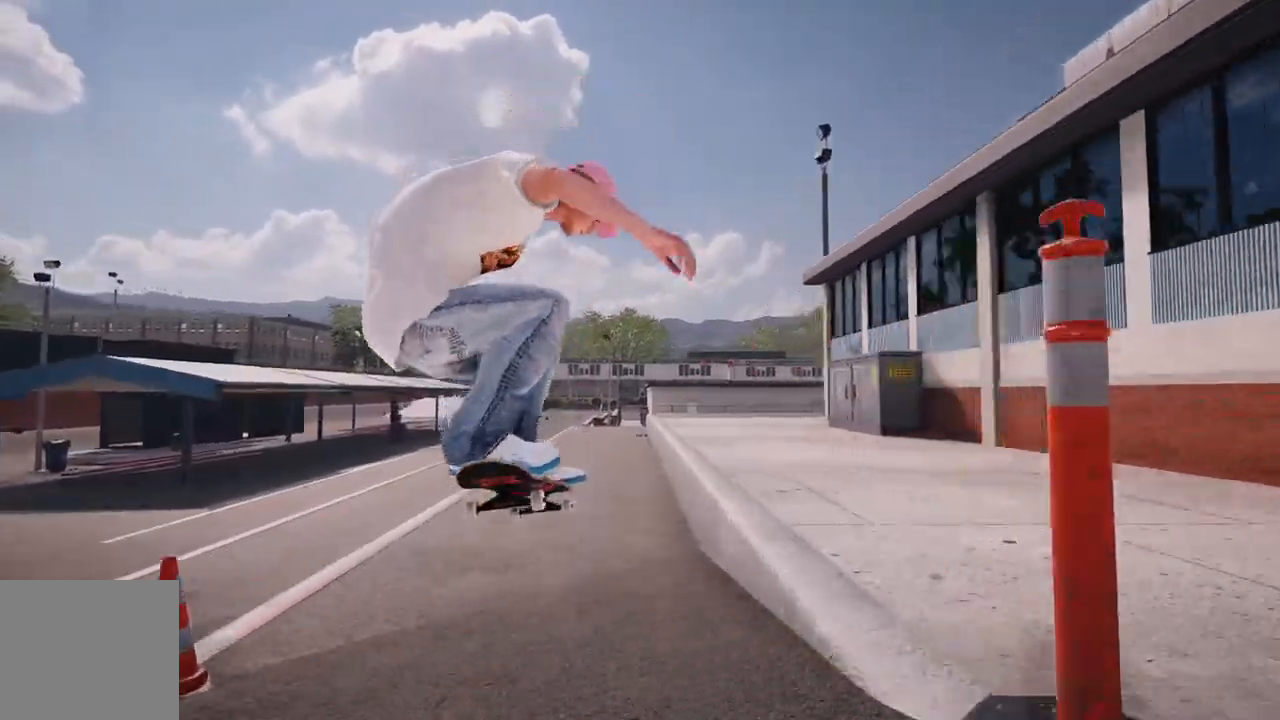
{"buttons": [], "left_stick": "center", "right_stick": "center", "events": [[67, "right_stick", "center"], [217, "left_stick", "center"]]}
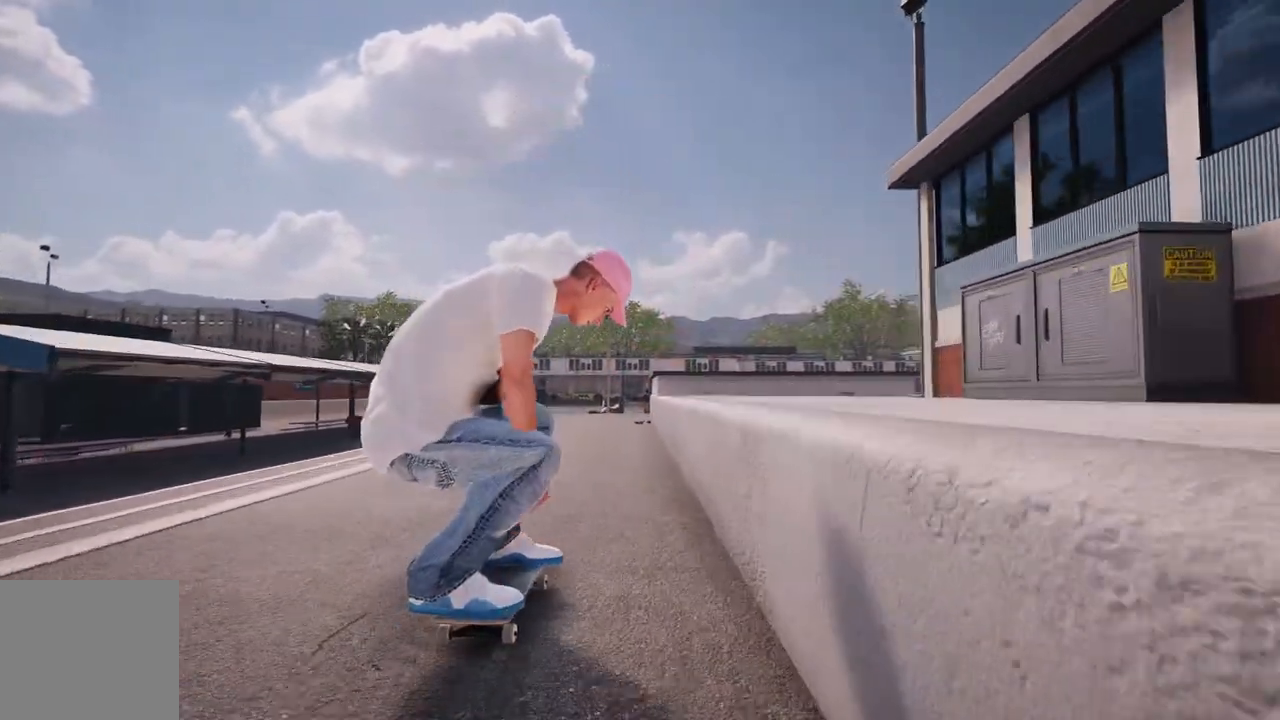
{"buttons": [], "left_stick": "down", "right_stick": "center", "events": [[83, "right_stick", "down"], [217, "left_stick", "down"], [283, "R2", "down"], [467, "R2", "up"], [483, "right_stick", "center"]]}
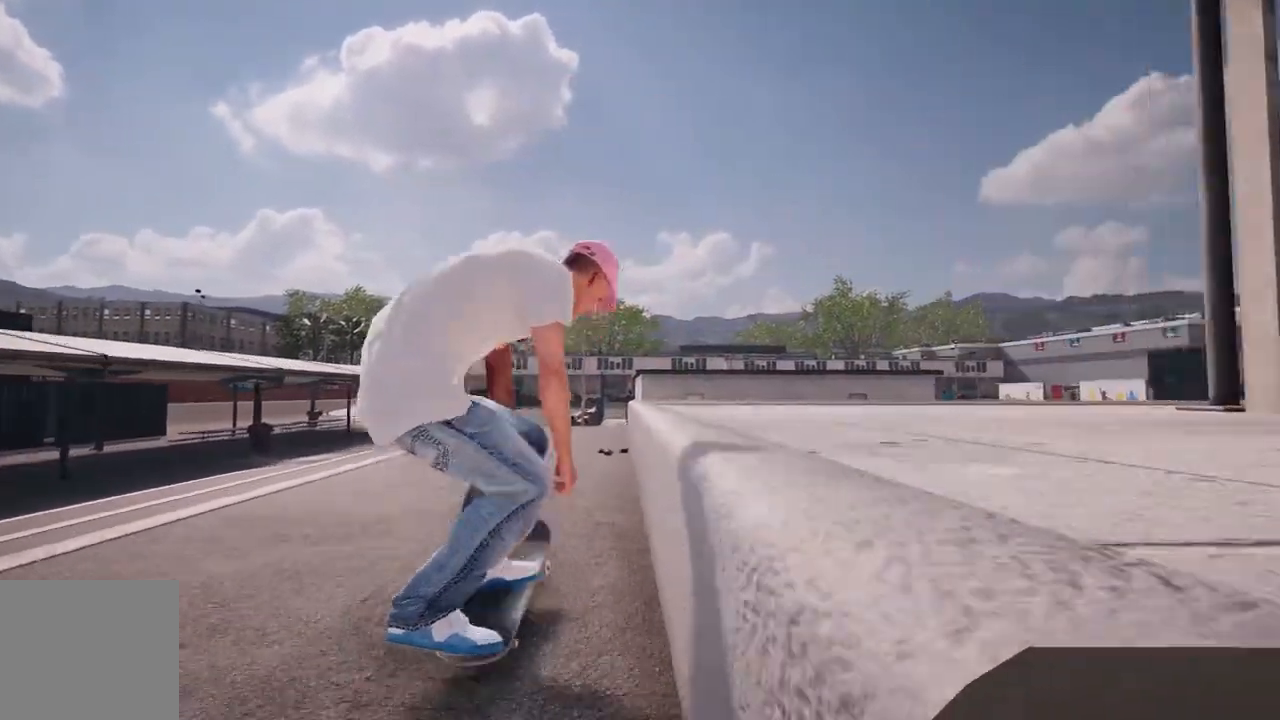
{"buttons": [], "left_stick": "up-right", "right_stick": "up", "events": [[17, "left_stick", "center"], [167, "right_stick", "up"], [183, "R2", "down"], [233, "left_stick", "up-right"], [333, "R2", "up"]]}
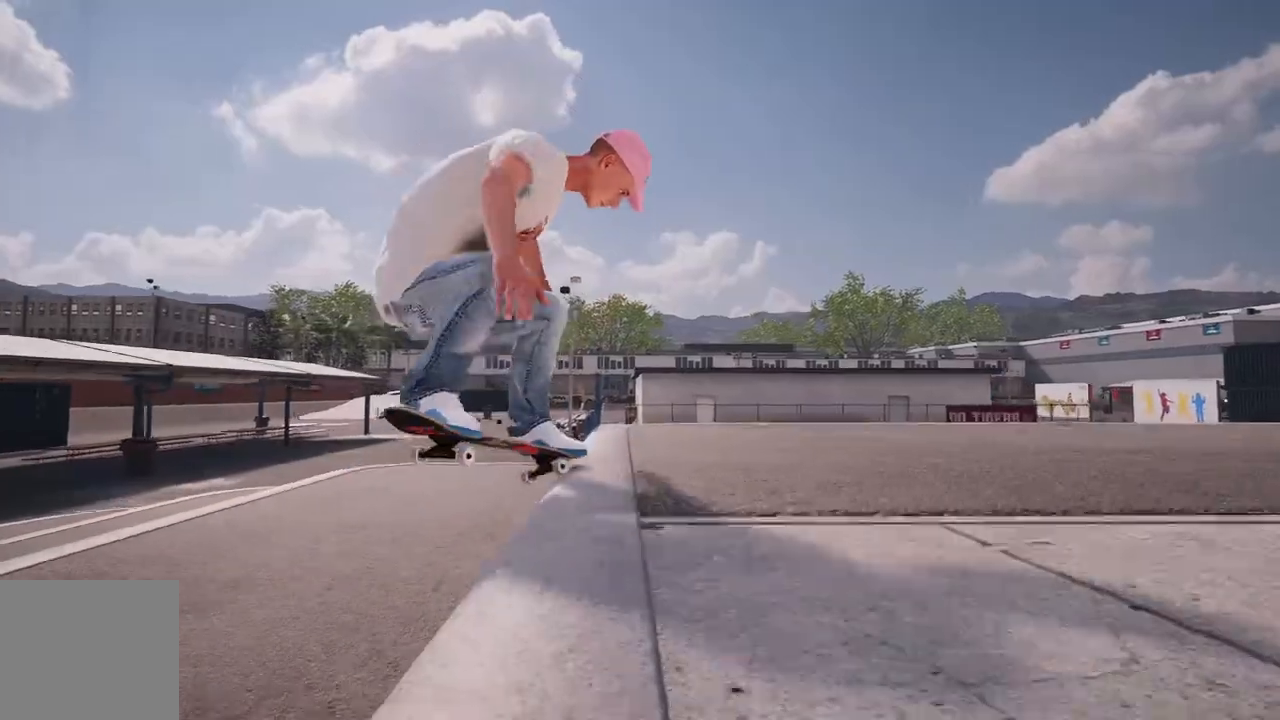
{"buttons": [], "left_stick": "center", "right_stick": "center", "events": [[17, "L2", "down"], [17, "R2", "down"], [133, "L2", "up"], [133, "R2", "up"], [167, "R2", "down"], [183, "L2", "down"], [200, "left_stick", "center"], [217, "right_stick", "center"], [250, "L2", "up"], [267, "R2", "up"]]}